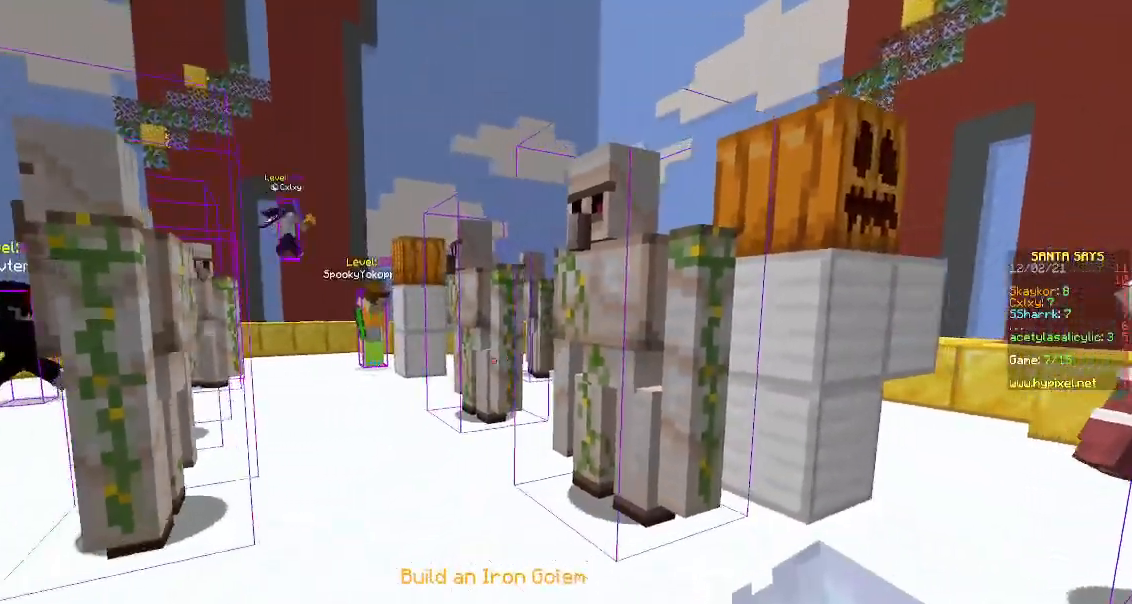
Gameplay with keyboard and mouse; each line is a JSON object with the keys and mouse buttons held at the frame after it. "events" lists presses ("down") and releases ("up") of "a", "d", "s", "space", "w", "mouse_left" and "mouse_right" between this image and that frame as [ms after this image, input, new state], when the widget could be followed in between. "mouse_left", "mouse_right" = the "left", "right" buttons of the "mouse" list. No other keys are recorded. Fast repeated clicks can show as one long hold. Mouse movement is not recorded.
{"keys": ["a", "s"], "mouse": [], "events": []}
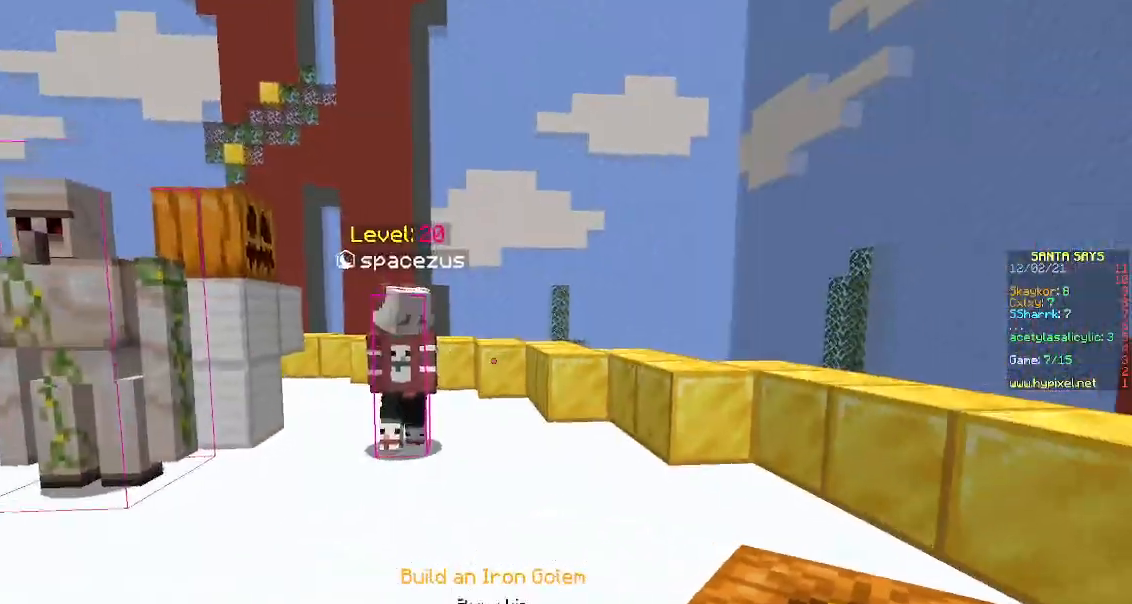
{"keys": [], "mouse": [], "events": [[33, "a", "up"], [483, "s", "up"]]}
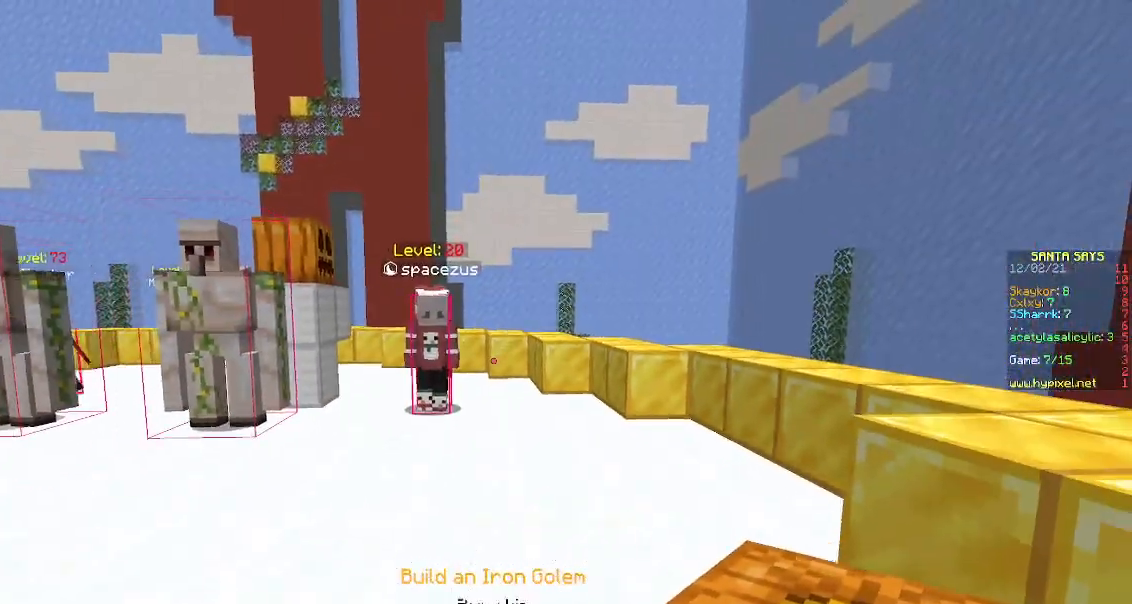
{"keys": ["d", "w"], "mouse": [], "events": [[183, "d", "down"], [250, "w", "down"]]}
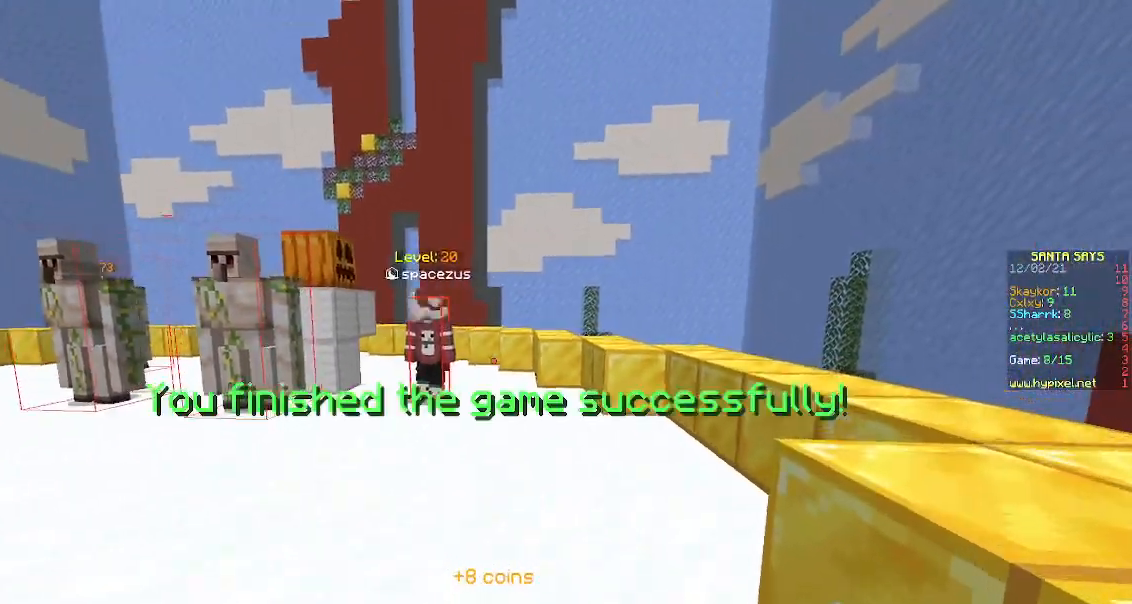
{"keys": [], "mouse": [], "events": [[67, "w", "up"], [400, "d", "up"]]}
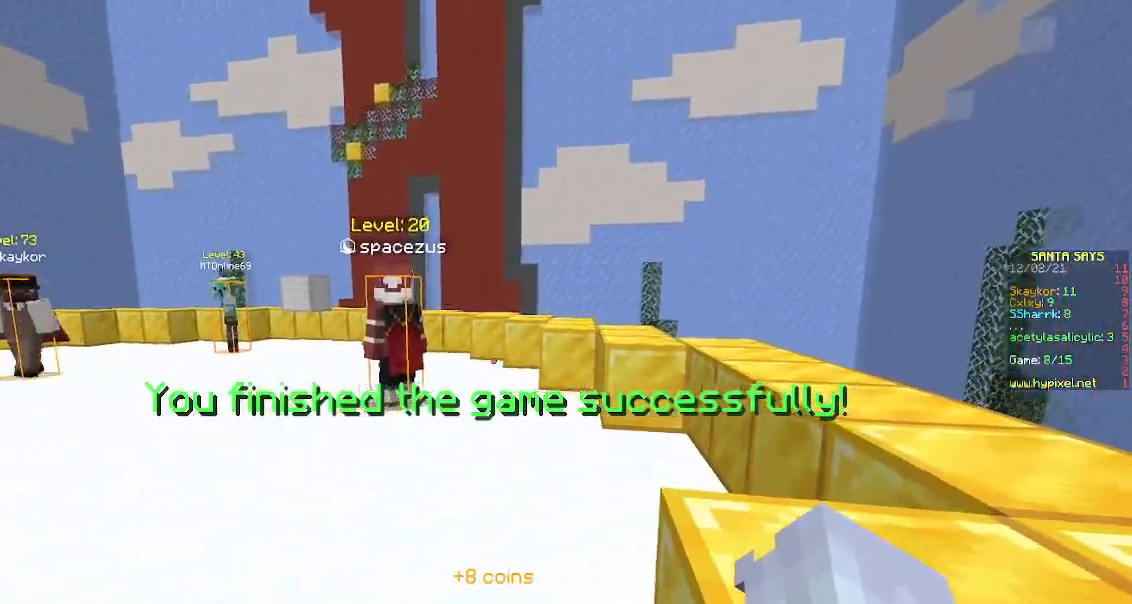
{"keys": ["w"], "mouse": [], "events": [[100, "w", "down"]]}
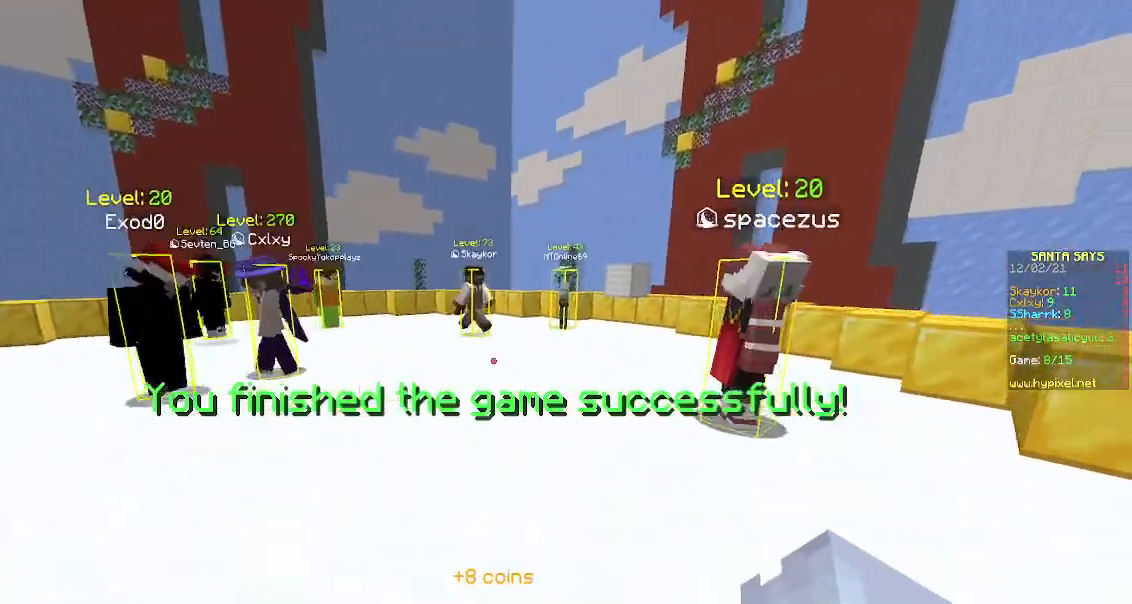
{"keys": [], "mouse": [], "events": [[367, "w", "up"]]}
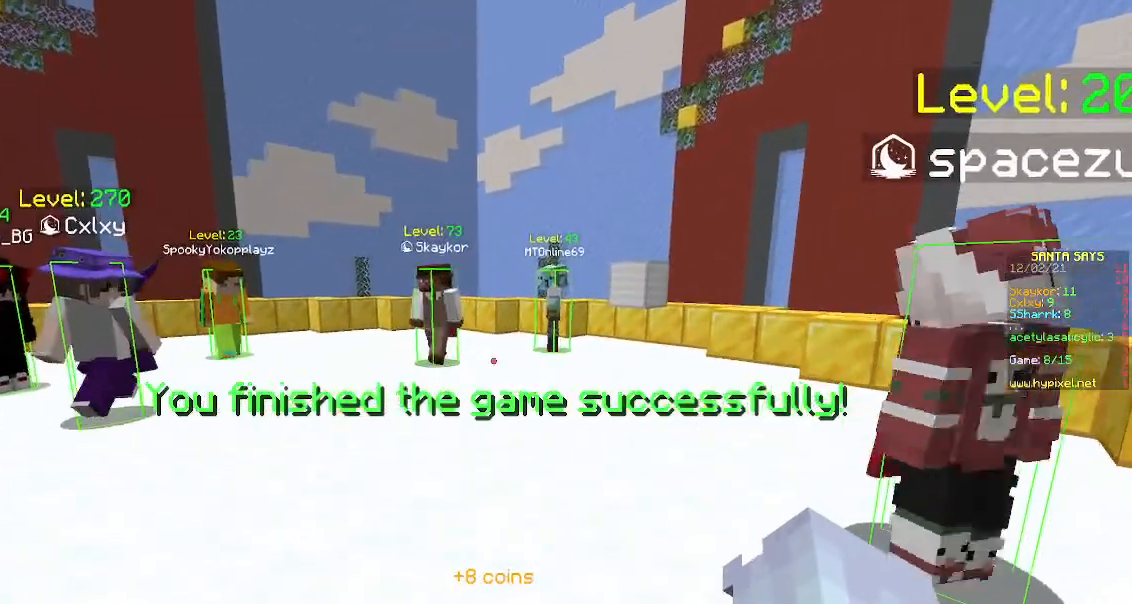
{"keys": [], "mouse": [], "events": []}
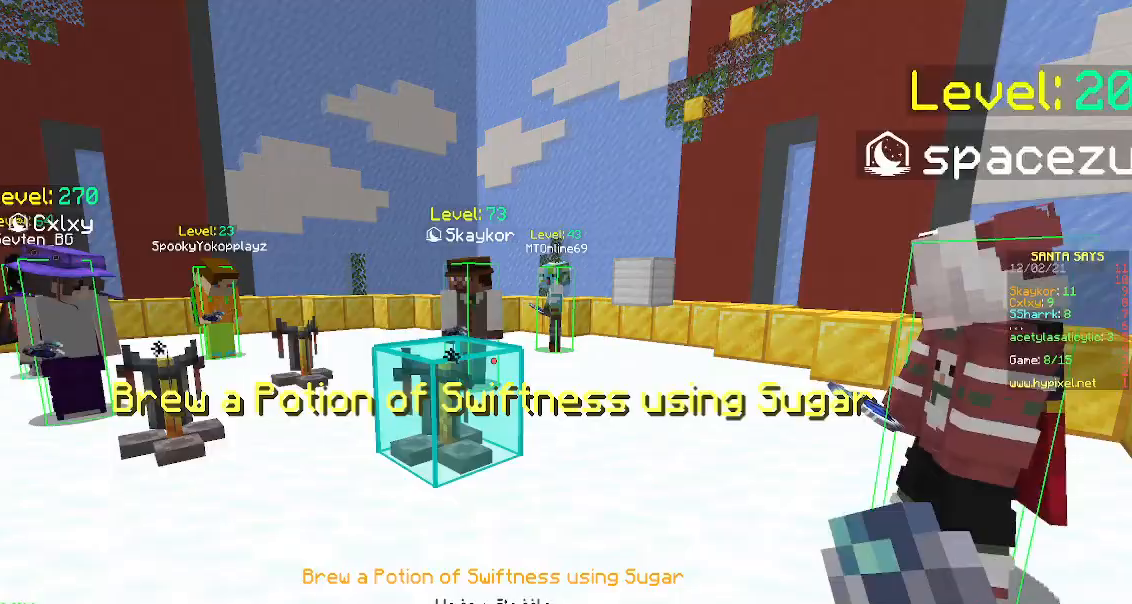
{"keys": ["w"], "mouse": [], "events": [[183, "w", "down"]]}
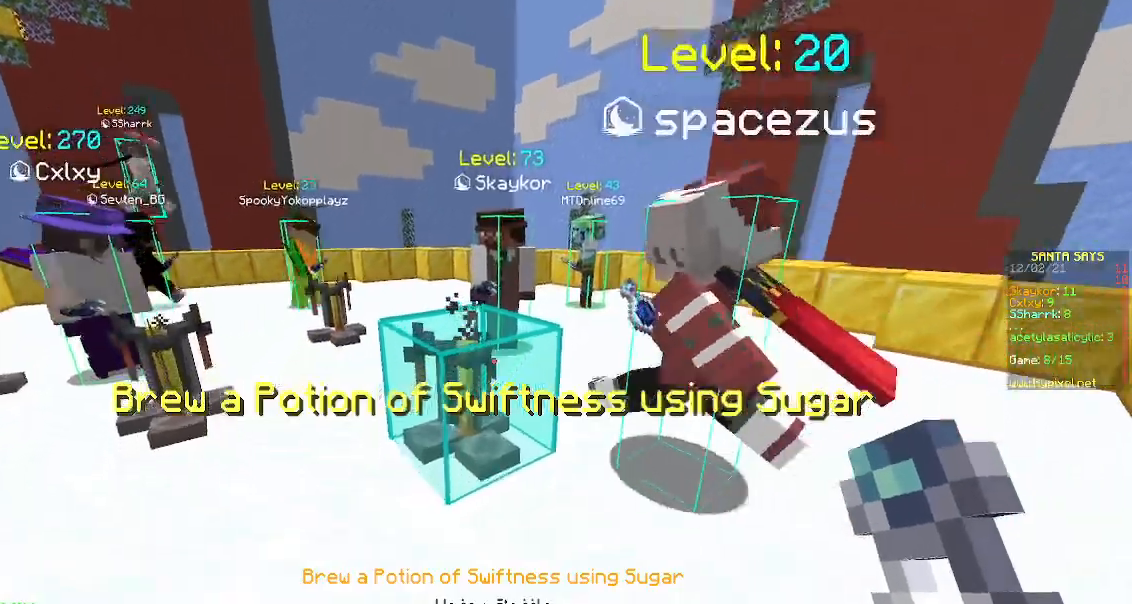
{"keys": [], "mouse": [], "events": [[33, "w", "up"], [50, "mouse_right", "down"], [217, "mouse_right", "up"]]}
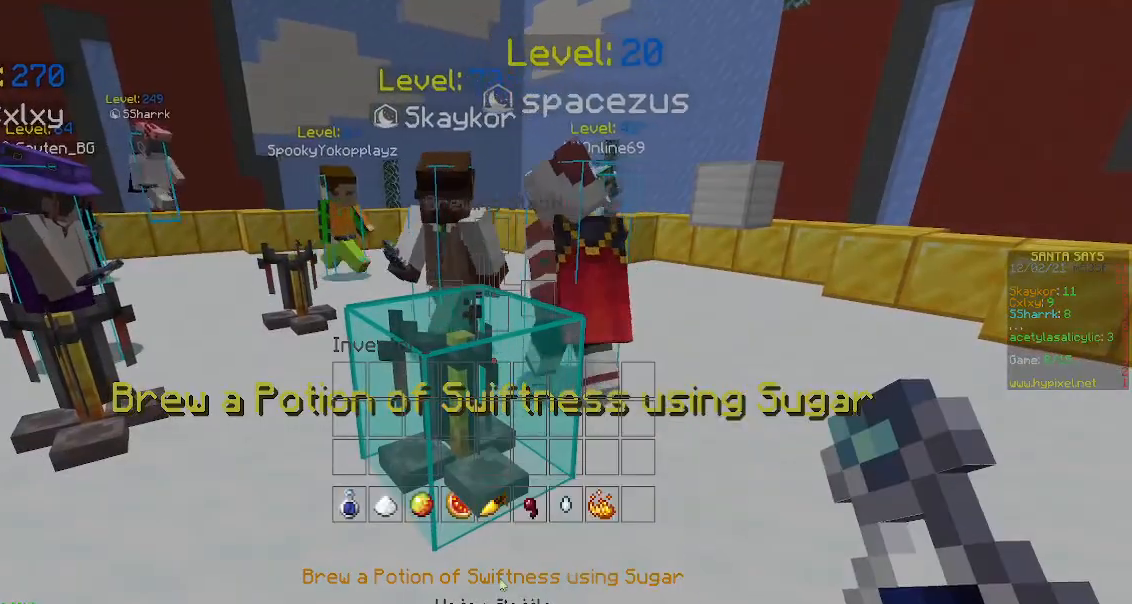
{"keys": [], "mouse": [], "events": []}
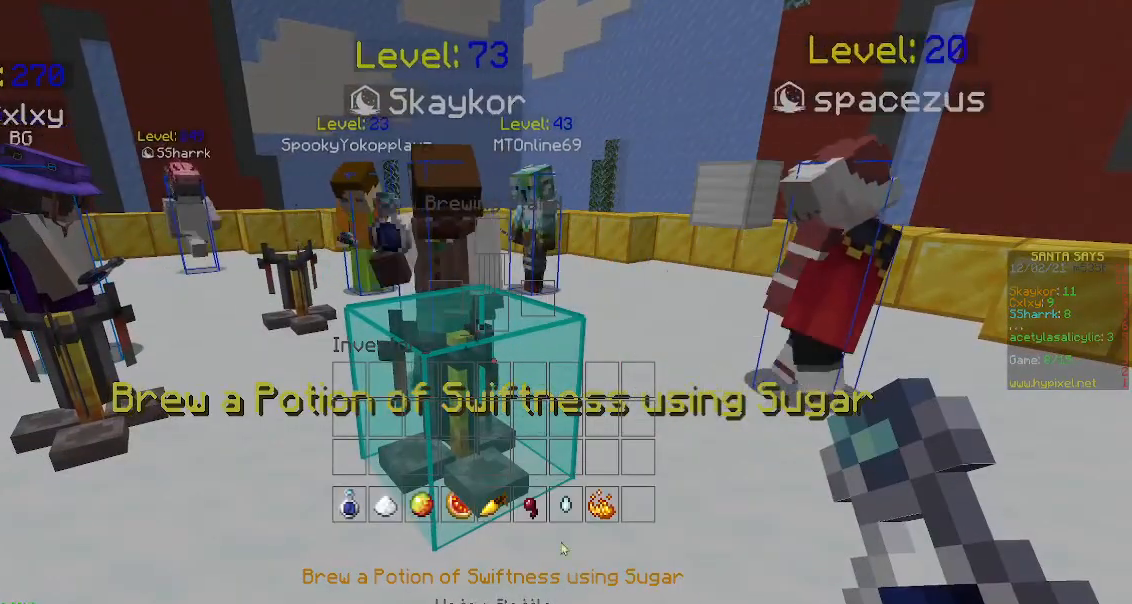
{"keys": [], "mouse": [], "events": []}
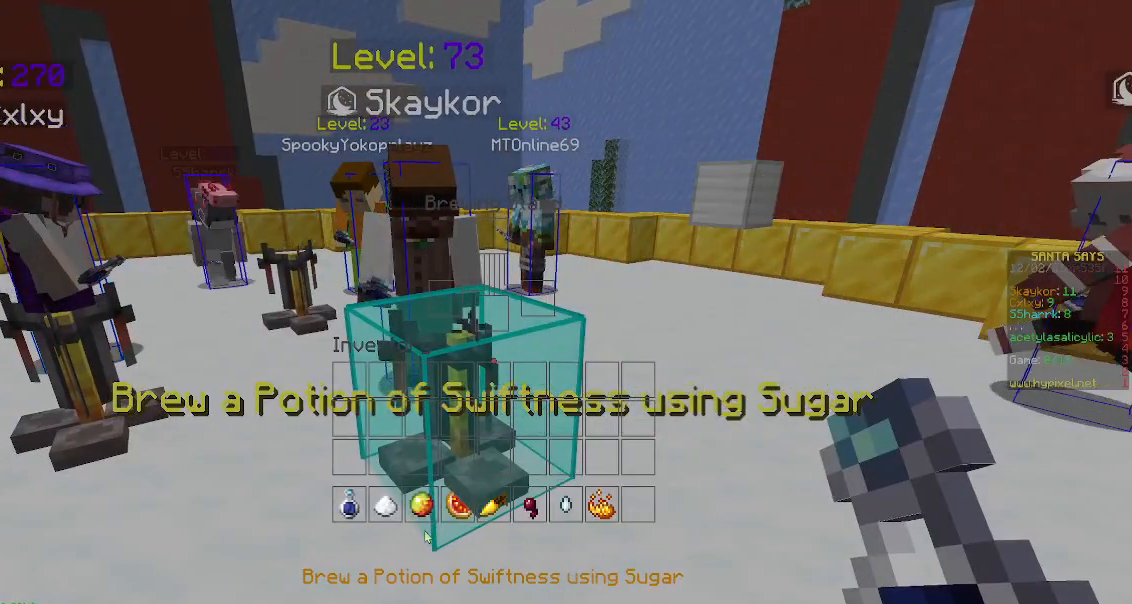
{"keys": [], "mouse": [], "events": []}
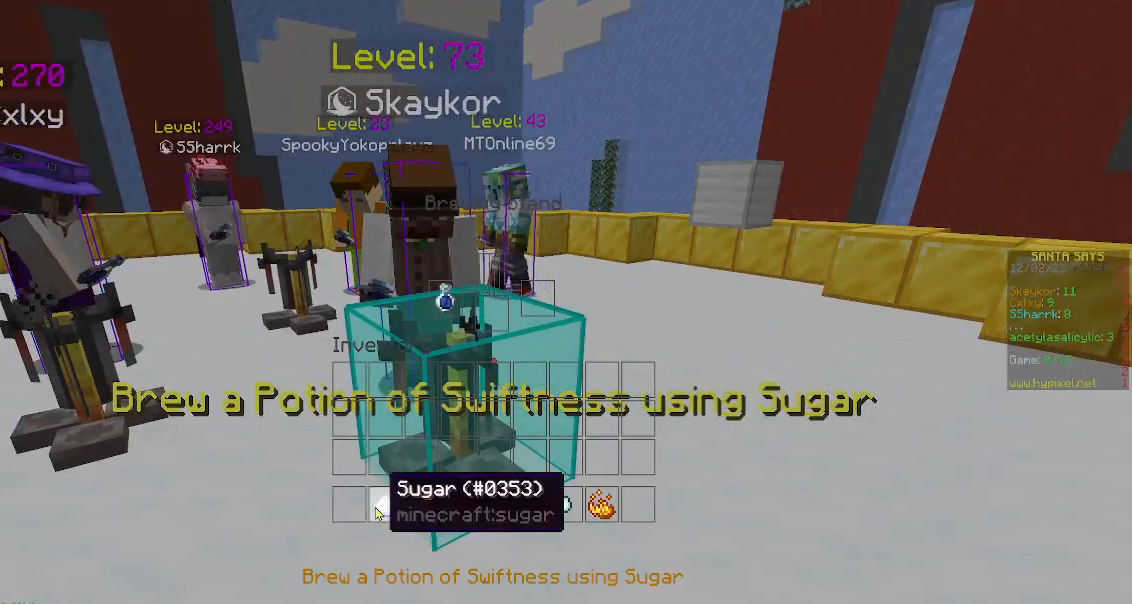
{"keys": [], "mouse": [], "events": []}
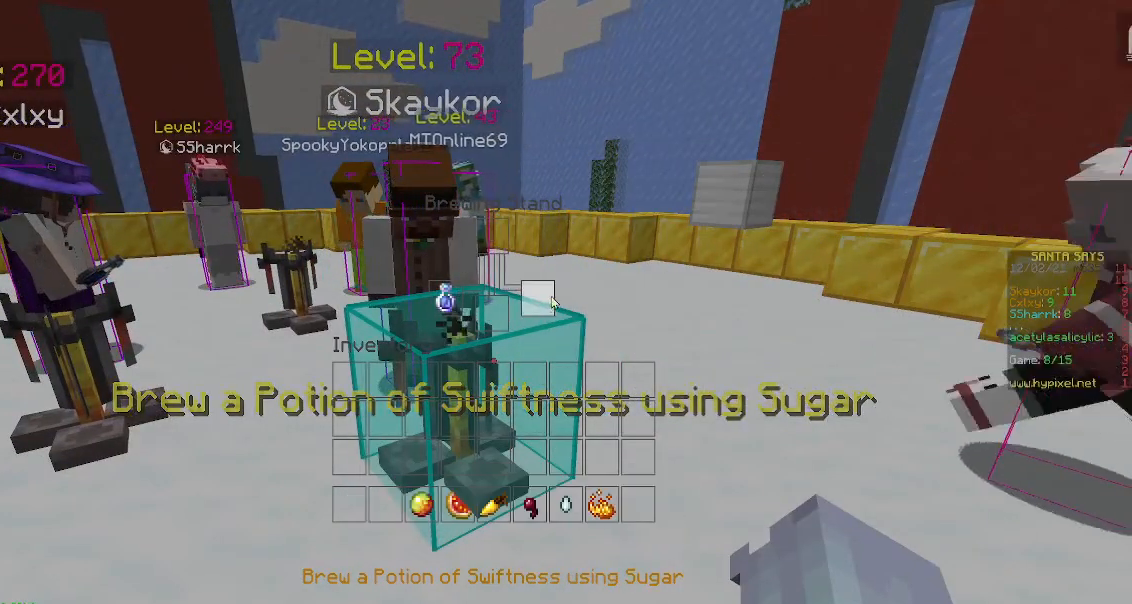
{"keys": [], "mouse": [], "events": []}
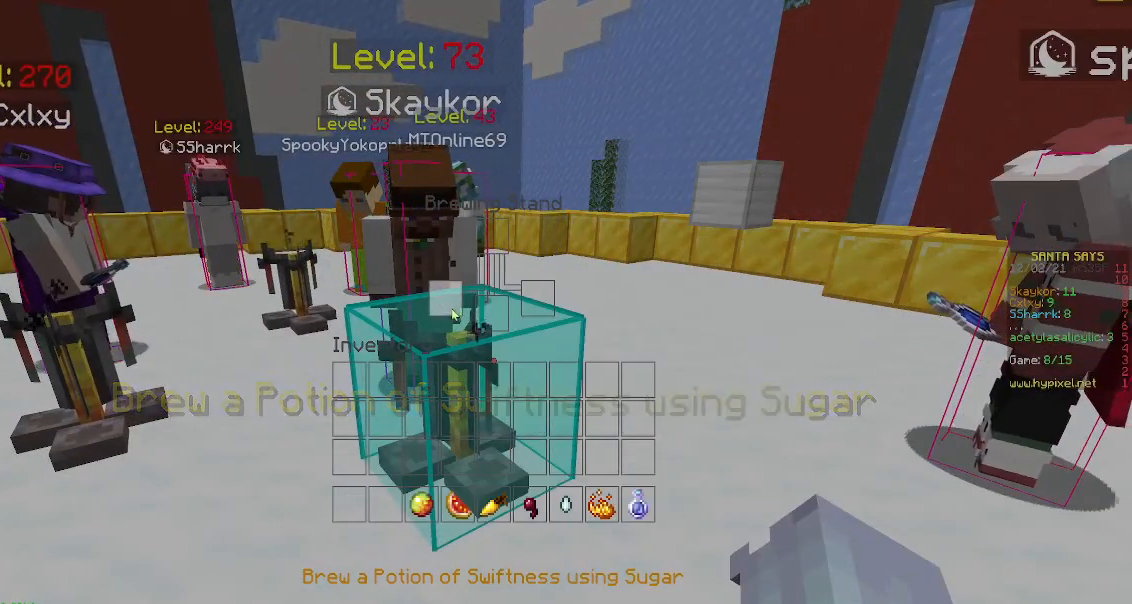
{"keys": ["w"], "mouse": [], "events": [[417, "w", "down"]]}
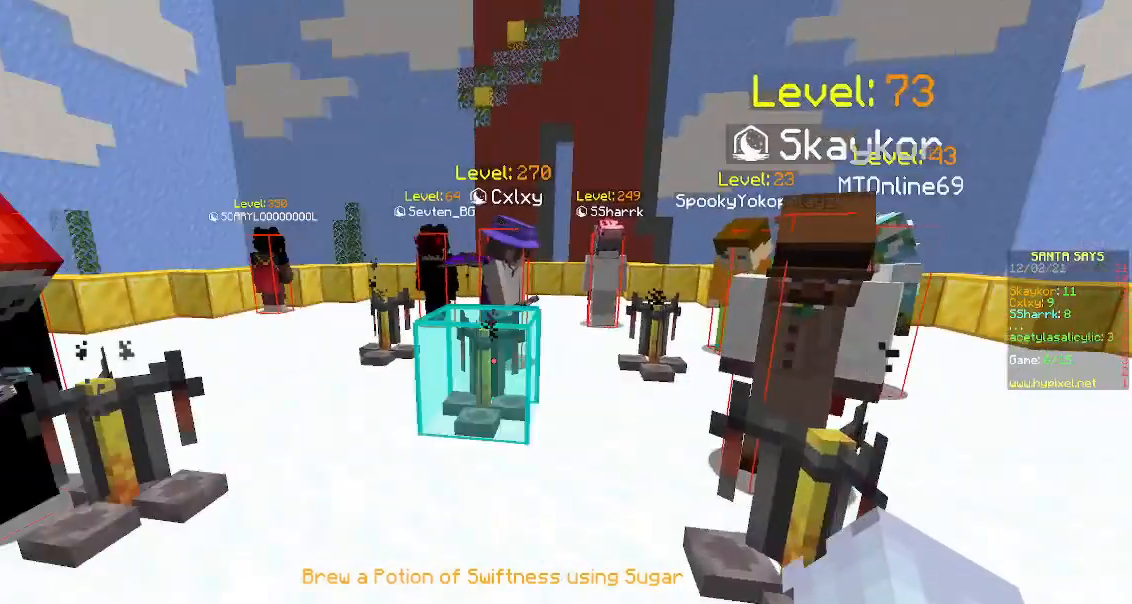
{"keys": ["space", "w"], "mouse": [], "events": [[17, "a", "down"], [200, "a", "up"], [333, "space", "down"]]}
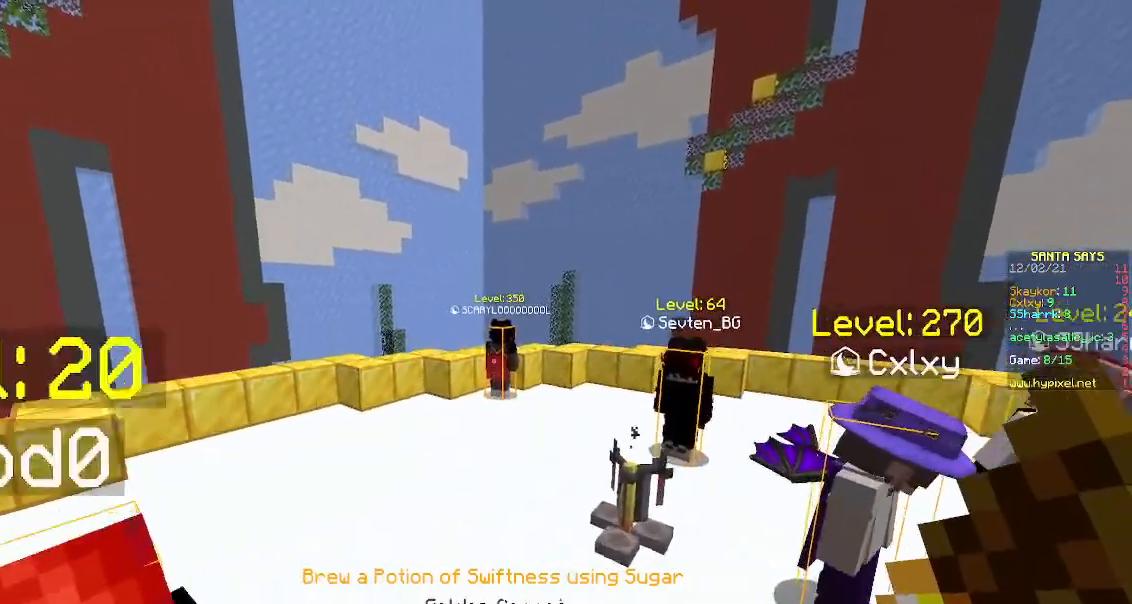
{"keys": ["space", "w"], "mouse": [], "events": [[133, "space", "up"], [333, "space", "down"]]}
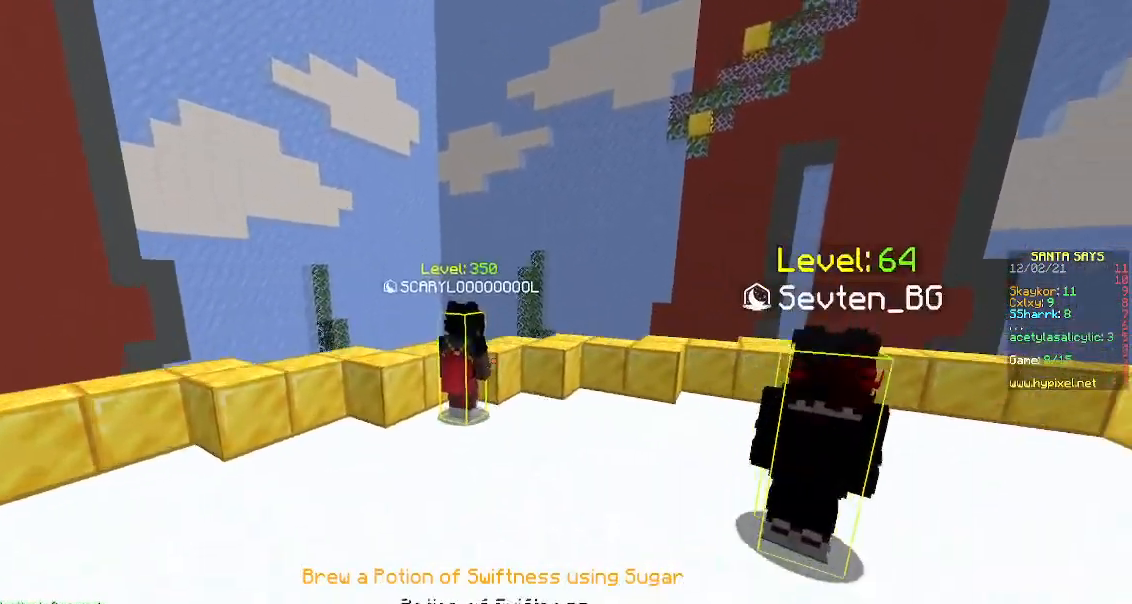
{"keys": ["w"], "mouse": ["right"], "events": [[250, "mouse_right", "down"], [317, "space", "up"]]}
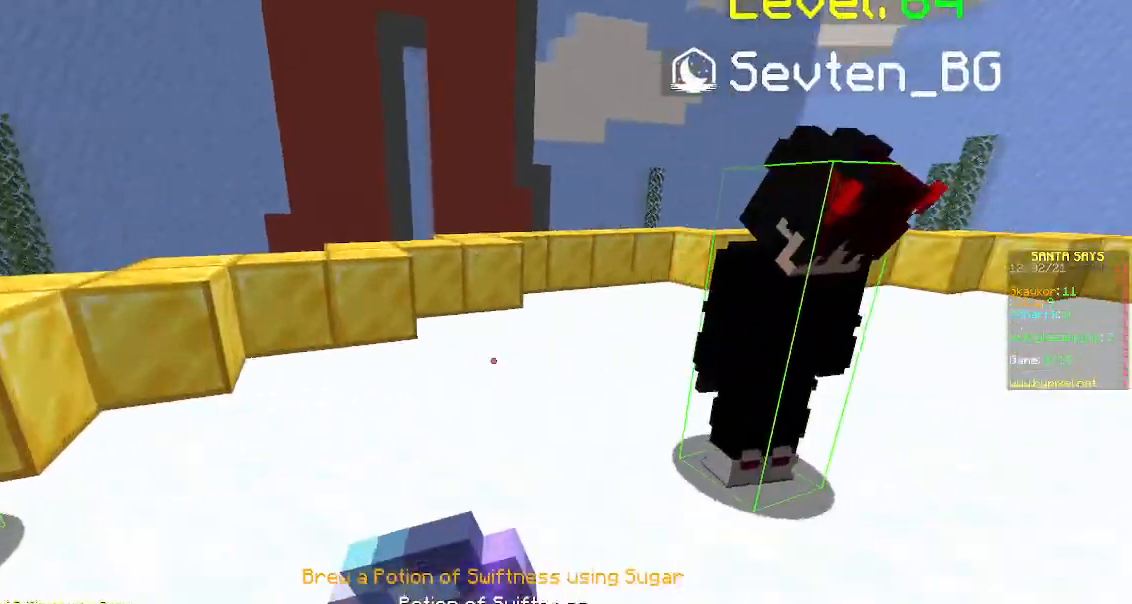
{"keys": ["w"], "mouse": ["right"], "events": []}
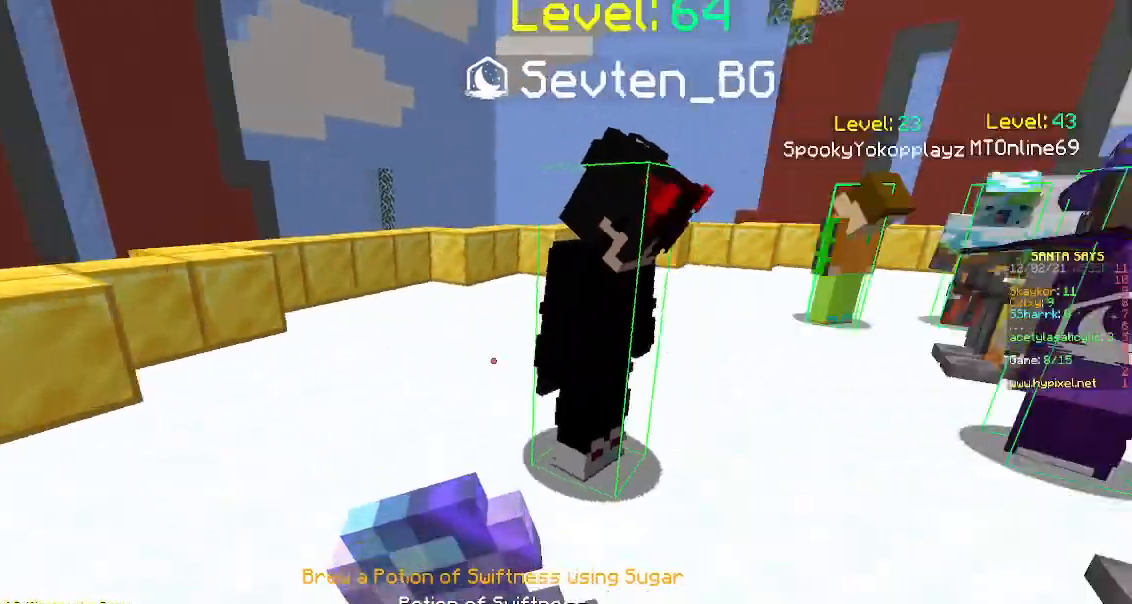
{"keys": ["a", "w"], "mouse": ["right"], "events": [[317, "a", "down"]]}
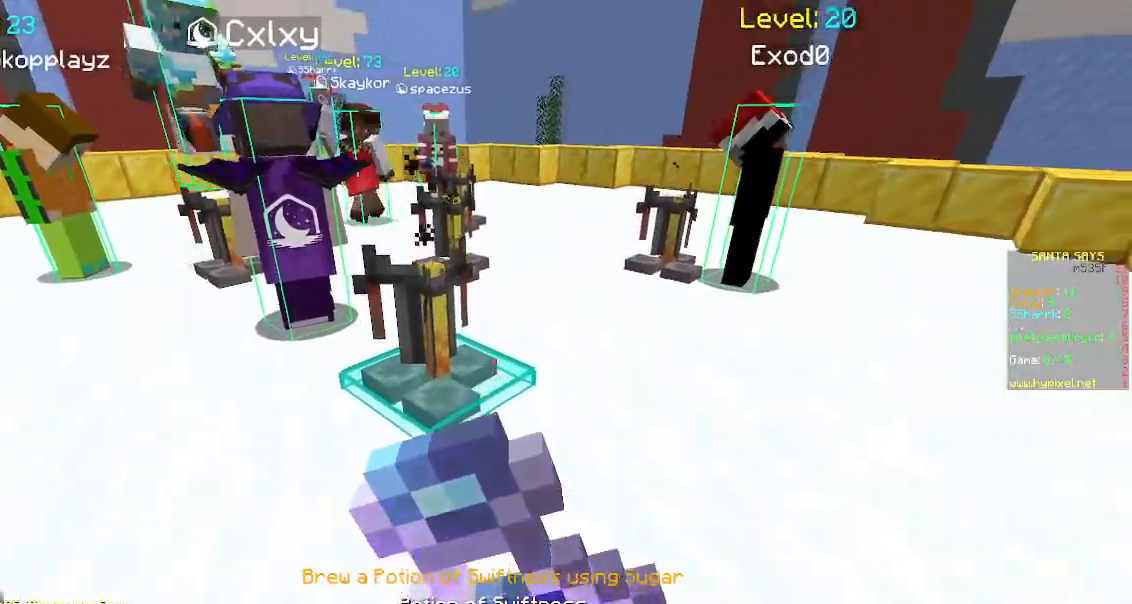
{"keys": ["w"], "mouse": ["right"], "events": [[367, "a", "up"]]}
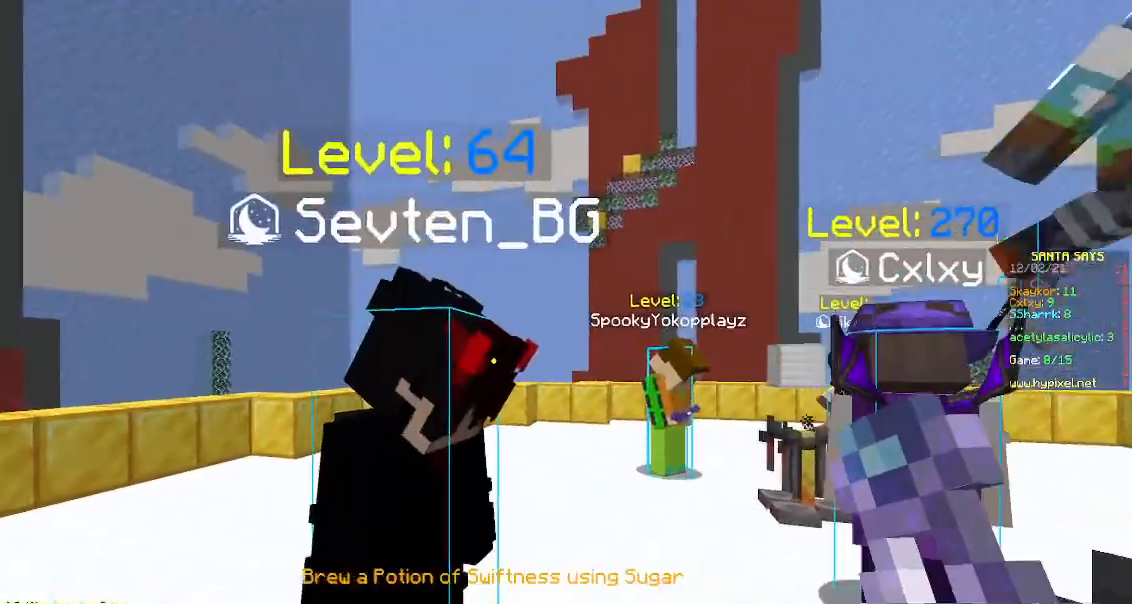
{"keys": ["w"], "mouse": ["right"], "events": []}